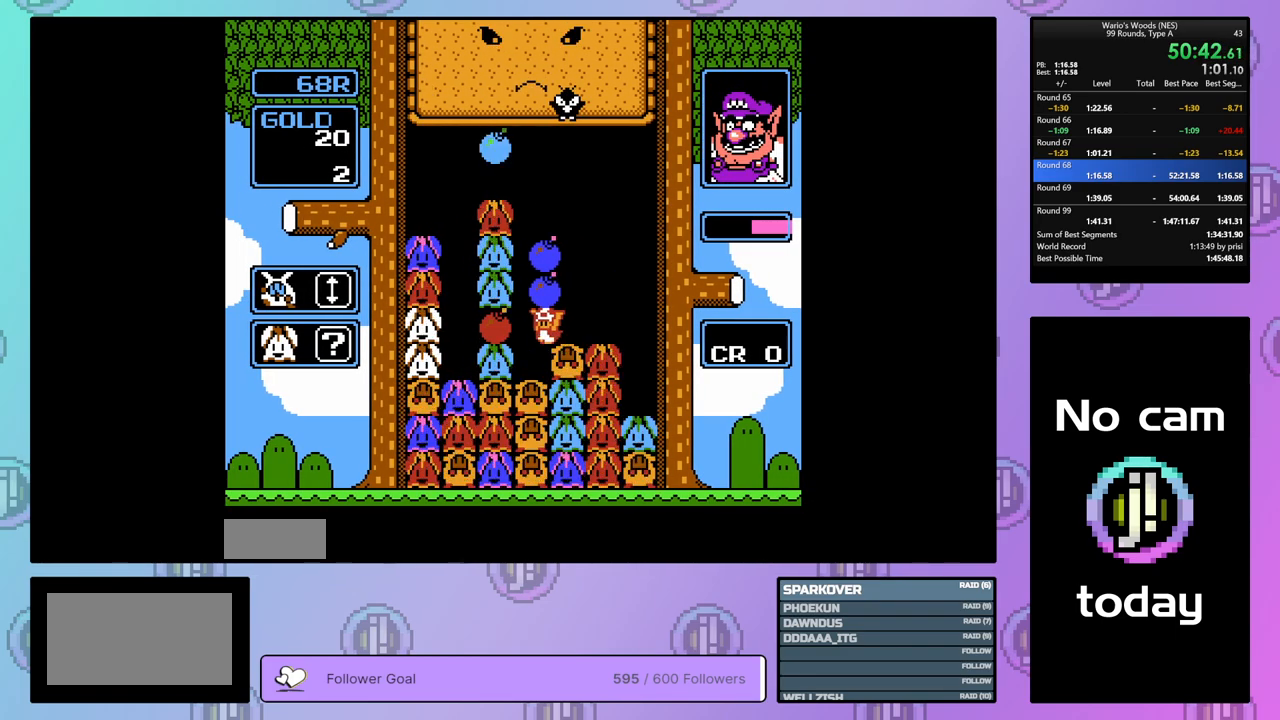
Gameplay with a controller (Nintendo layout); each line is a JSON object with the inputs held at the frame after it. "events" lists button and stick changes between this image and that frame as [ms after this image, input, new state], when the widget could be followed in between. Not read: L3 R3.
{"buttons": ["DPAD_LEFT"], "events": [[17, "DPAD_LEFT", "up"], [83, "DPAD_RIGHT", "down"], [217, "DPAD_RIGHT", "up"], [233, "A", "down"], [383, "A", "up"], [417, "DPAD_LEFT", "down"]]}
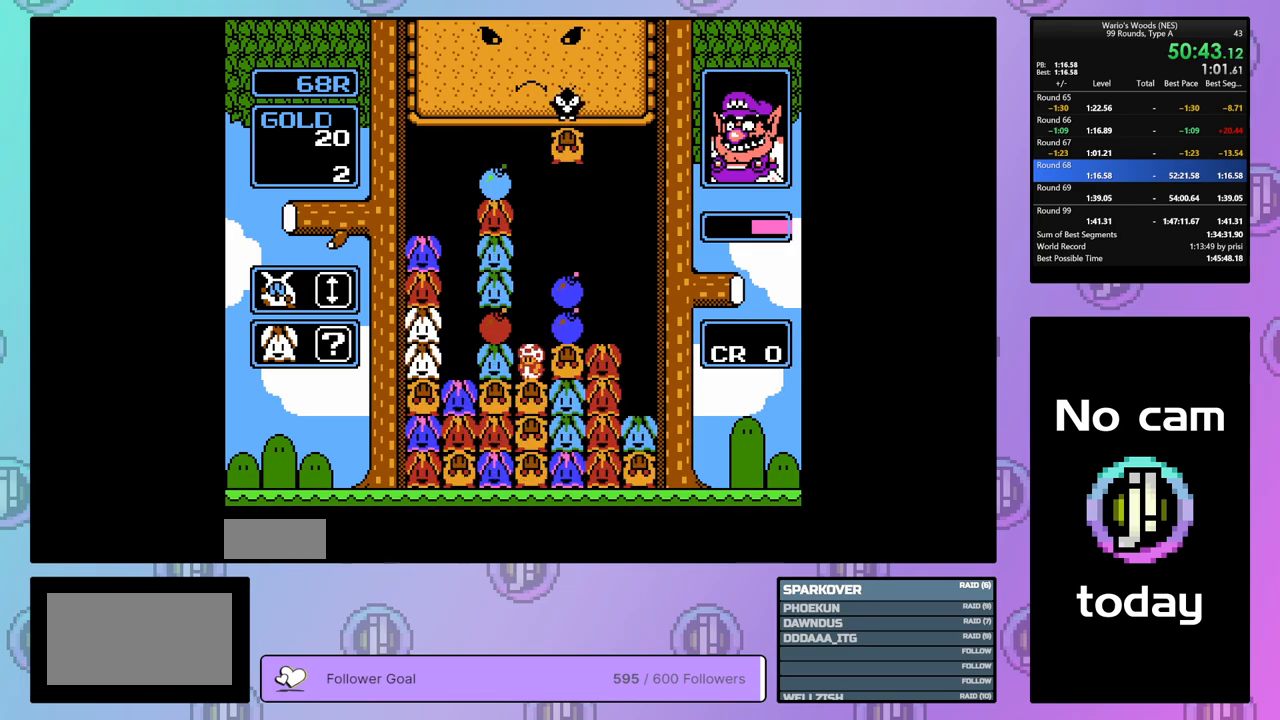
{"buttons": ["A"], "events": [[33, "DPAD_LEFT", "up"], [167, "A", "down"], [300, "DPAD_LEFT", "down"], [333, "A", "up"], [417, "DPAD_LEFT", "up"], [433, "A", "down"]]}
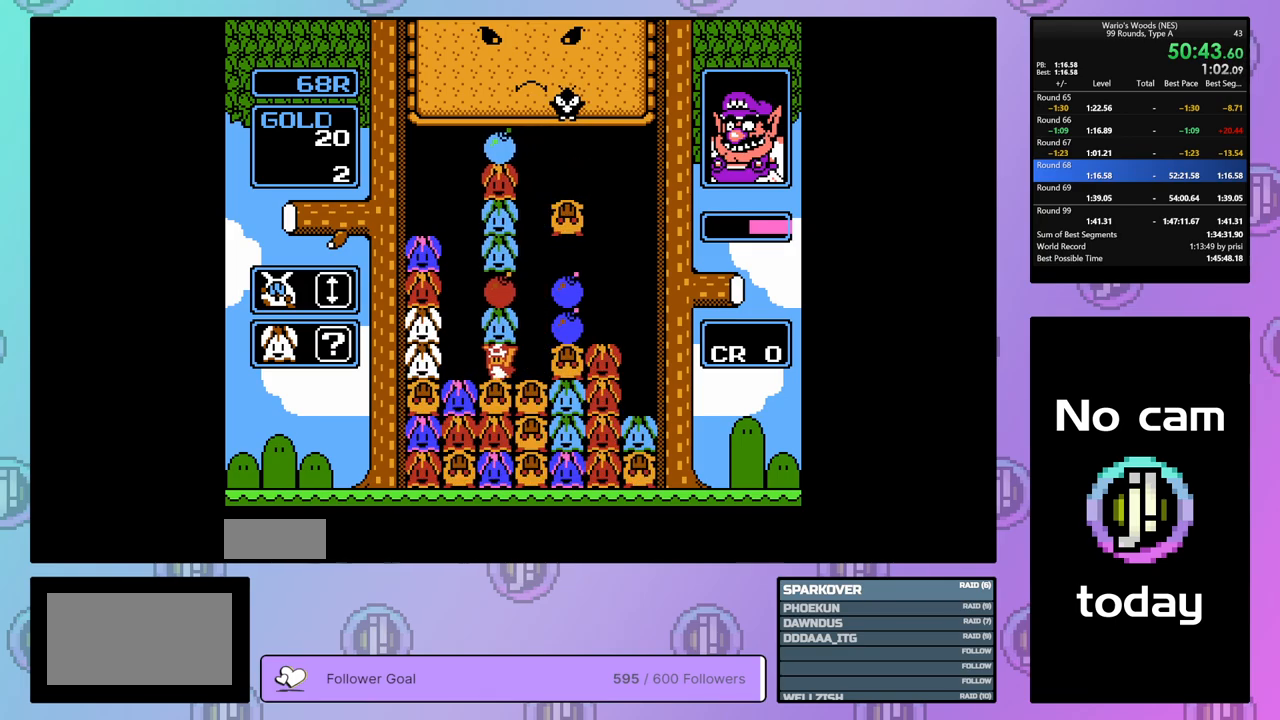
{"buttons": ["DPAD_RIGHT"], "events": [[50, "DPAD_RIGHT", "down"], [67, "A", "up"]]}
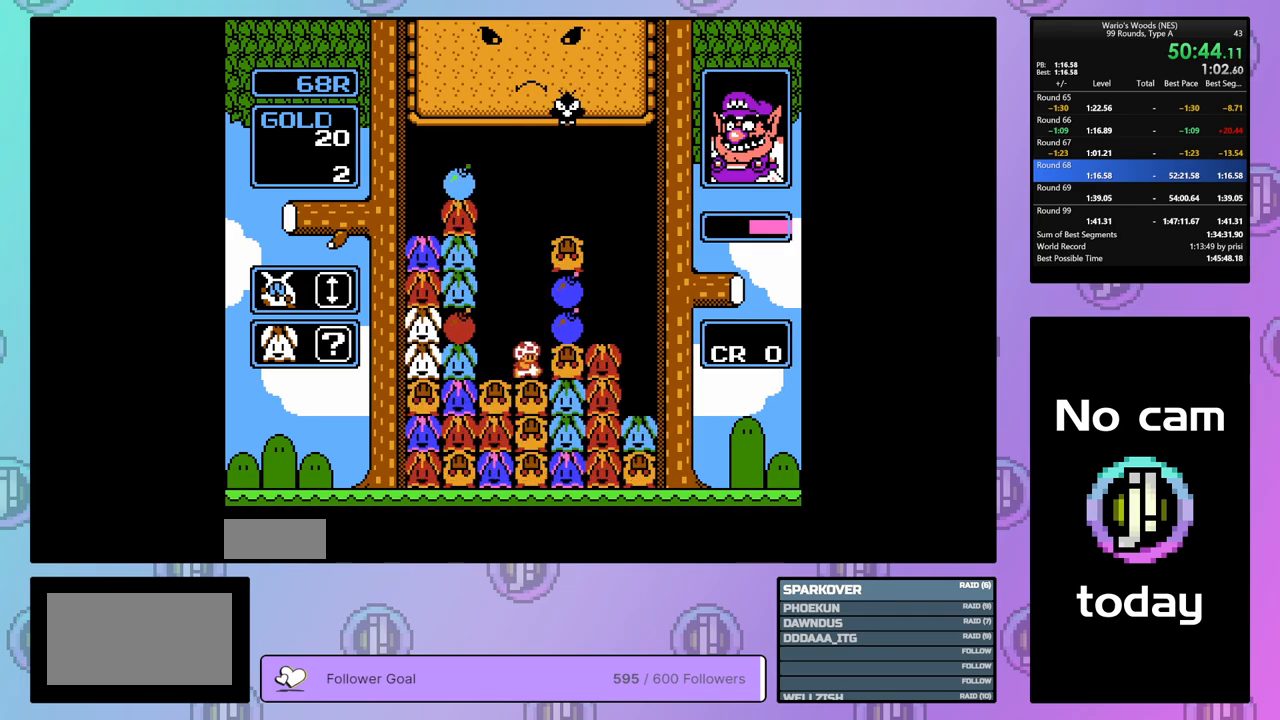
{"buttons": ["DPAD_LEFT"], "events": [[283, "A", "down"], [367, "DPAD_RIGHT", "up"], [450, "DPAD_LEFT", "down"], [467, "A", "up"]]}
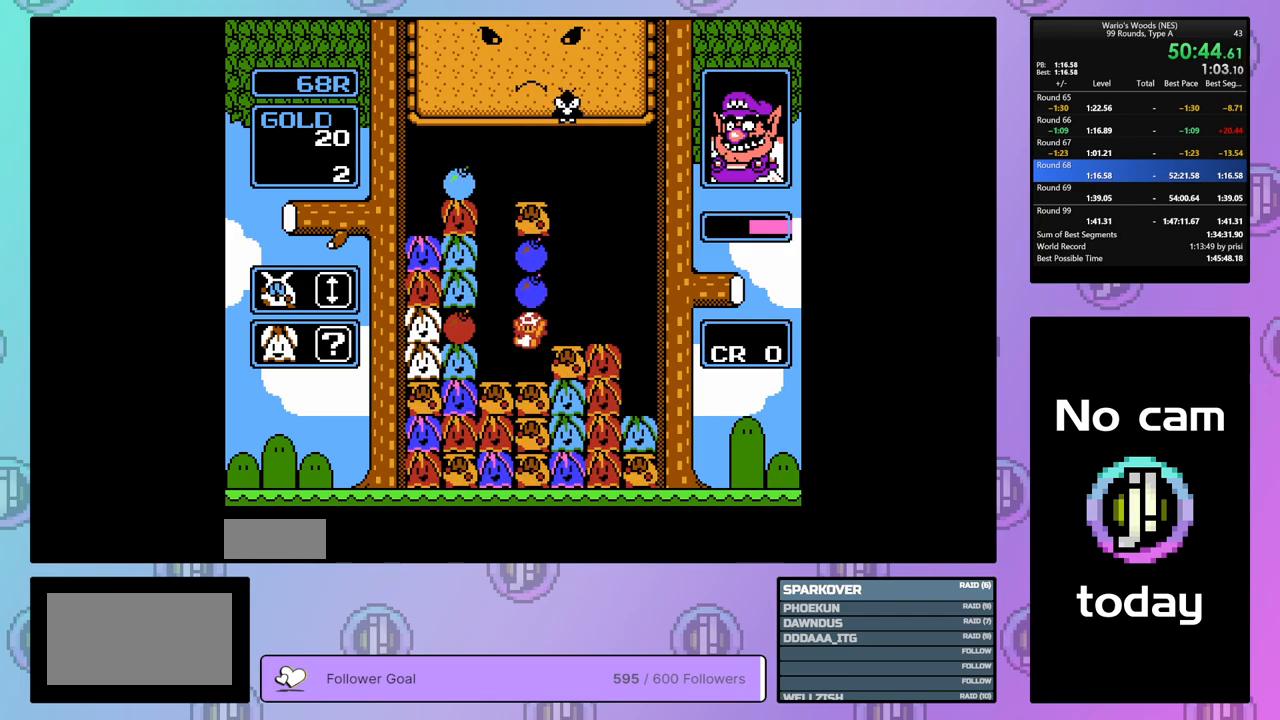
{"buttons": [], "events": [[67, "DPAD_LEFT", "up"], [117, "B", "down"], [250, "B", "up"]]}
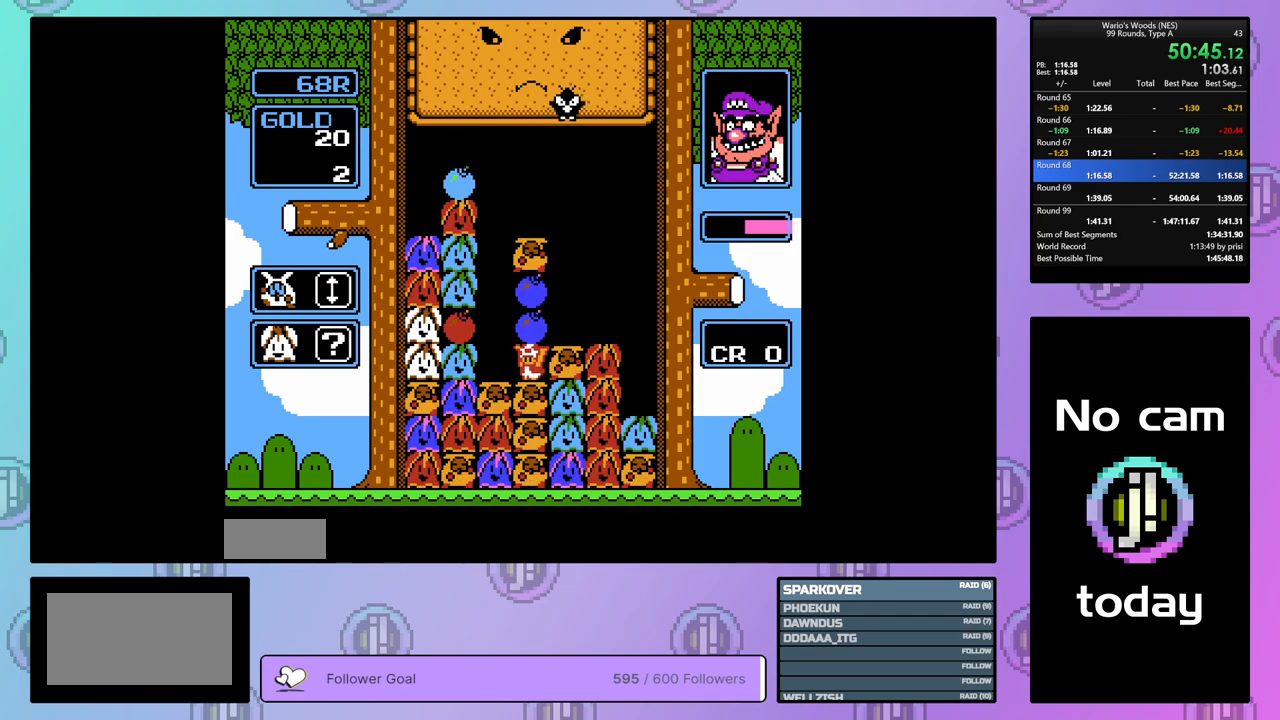
{"buttons": [], "events": [[33, "B", "down"], [133, "B", "up"]]}
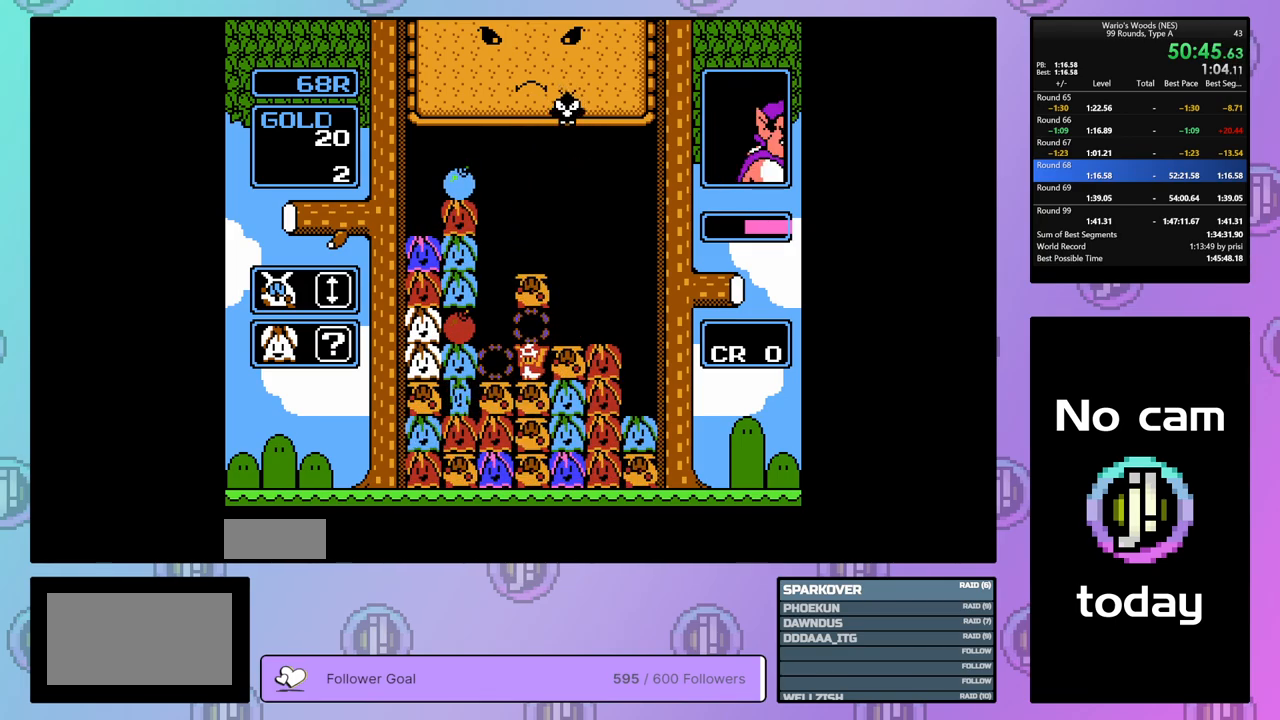
{"buttons": [], "events": [[317, "DPAD_UP", "down"], [483, "DPAD_UP", "up"]]}
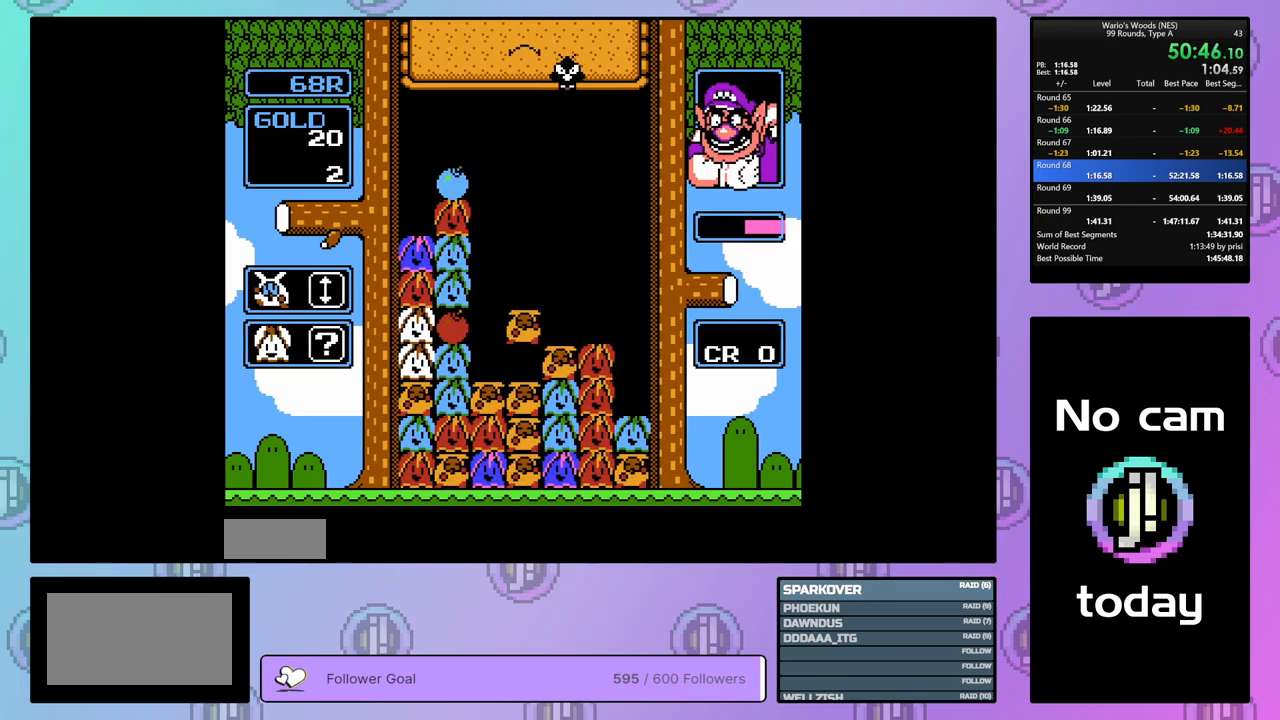
{"buttons": [], "events": [[67, "DPAD_LEFT", "down"], [283, "DPAD_LEFT", "up"]]}
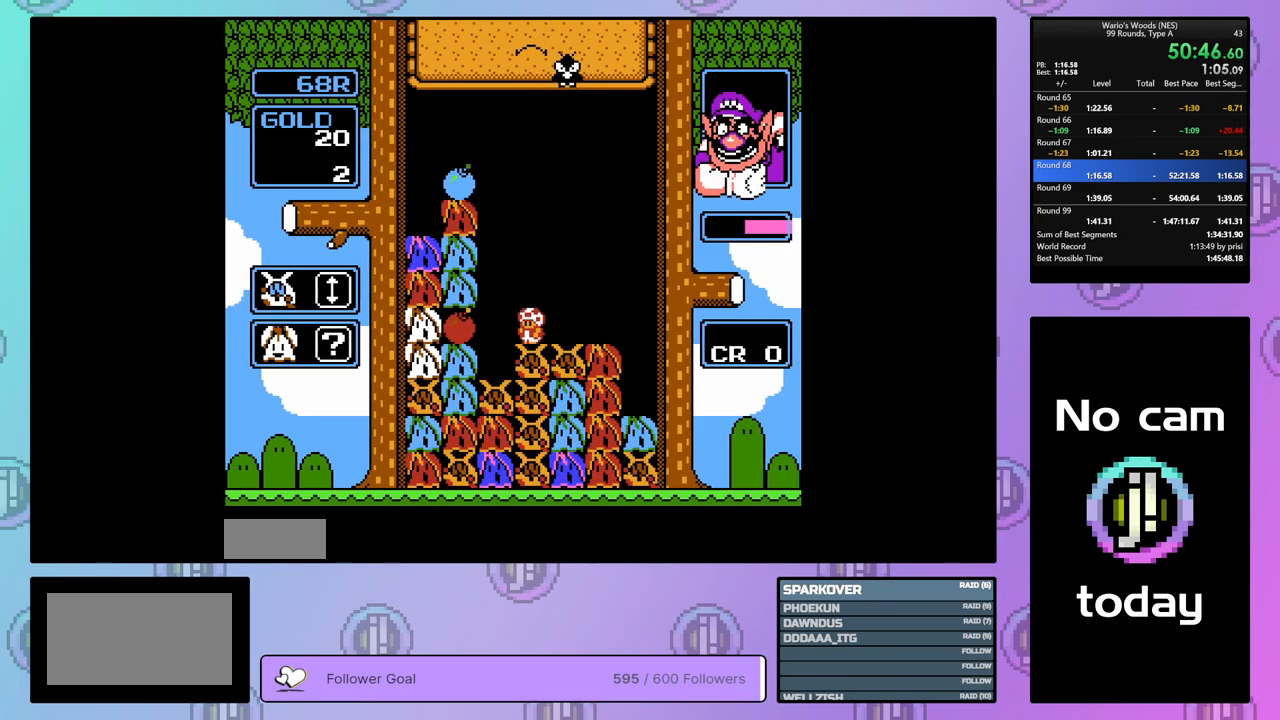
{"buttons": [], "events": [[33, "DPAD_LEFT", "down"], [183, "B", "down"], [300, "B", "up"], [317, "DPAD_LEFT", "up"]]}
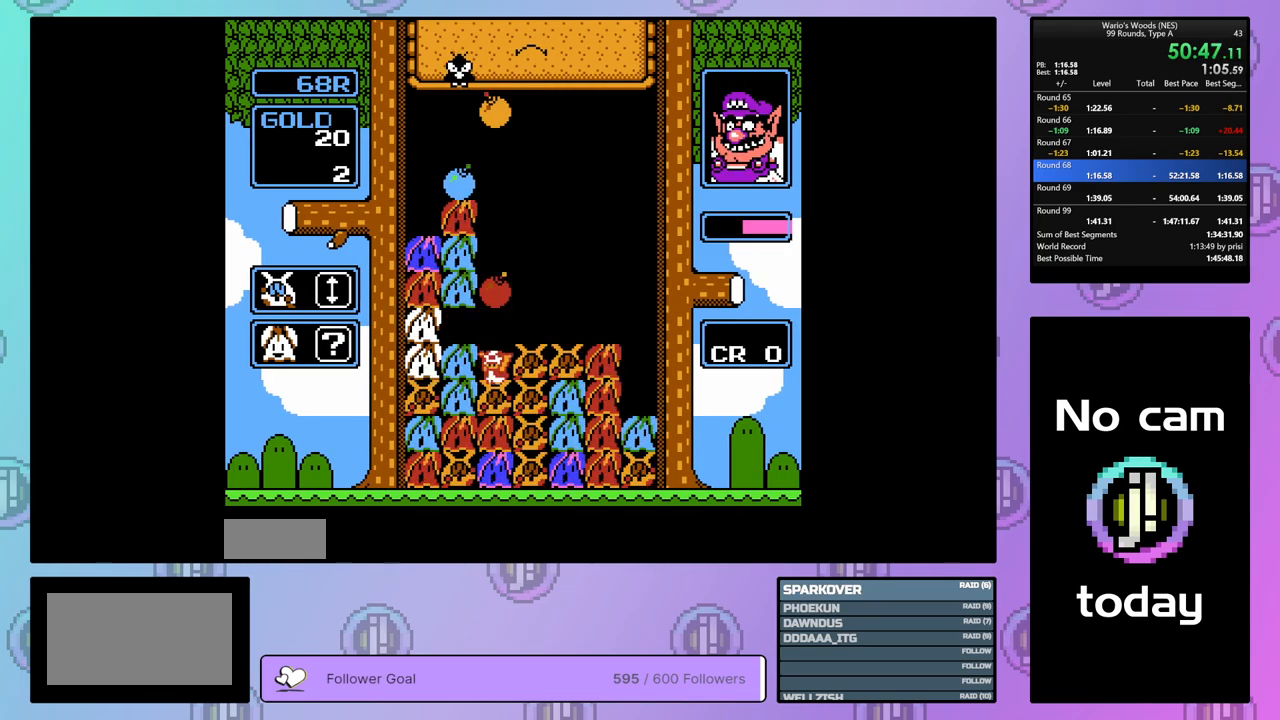
{"buttons": [], "events": [[167, "DPAD_UP", "down"], [283, "DPAD_UP", "up"], [367, "DPAD_LEFT", "down"], [450, "DPAD_LEFT", "up"]]}
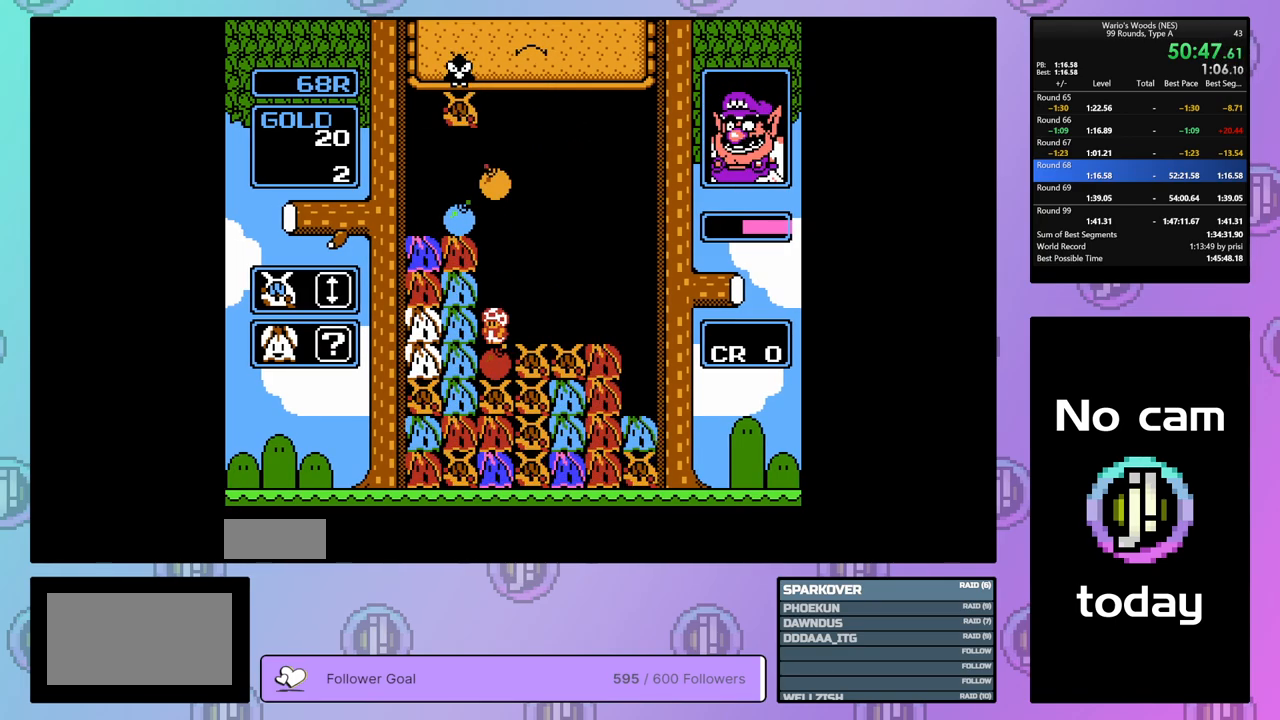
{"buttons": ["DPAD_DOWN"], "events": [[67, "DPAD_DOWN", "down"], [100, "DPAD_DOWN", "up"], [300, "DPAD_DOWN", "down"]]}
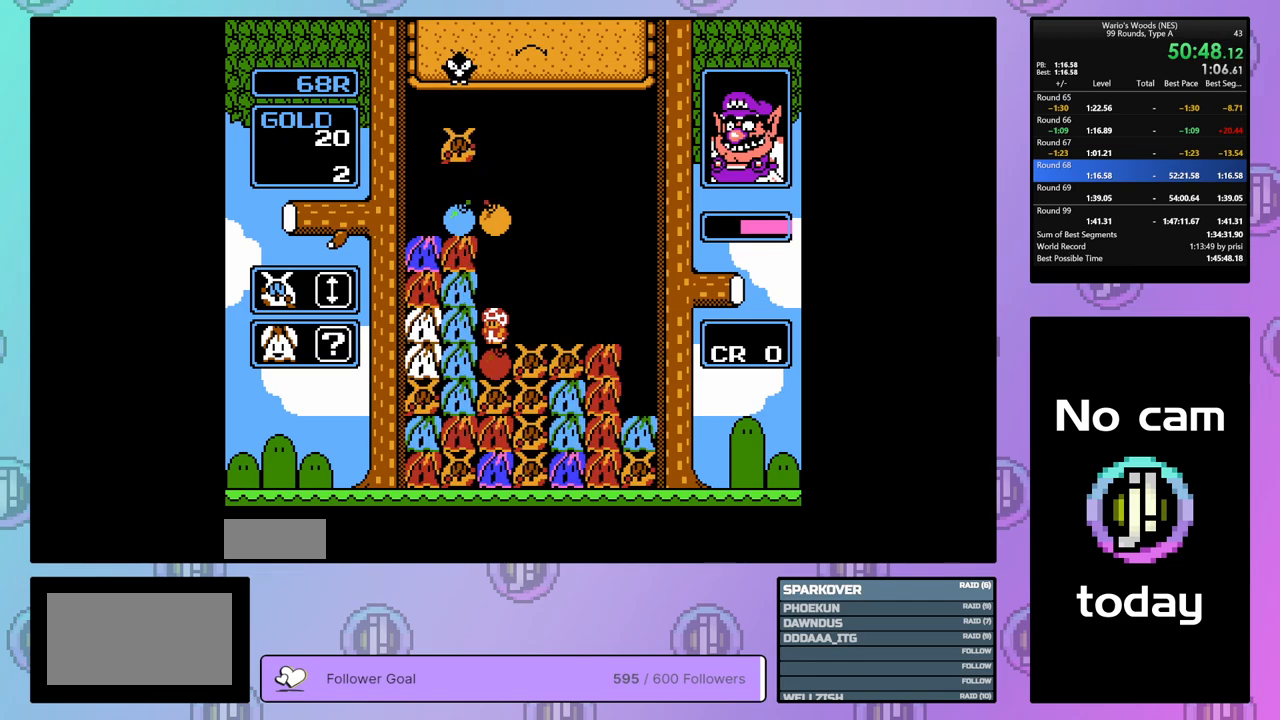
{"buttons": ["DPAD_LEFT"], "events": [[183, "DPAD_DOWN", "up"], [267, "DPAD_RIGHT", "down"], [350, "DPAD_RIGHT", "up"], [367, "B", "down"], [483, "DPAD_LEFT", "down"], [500, "B", "up"]]}
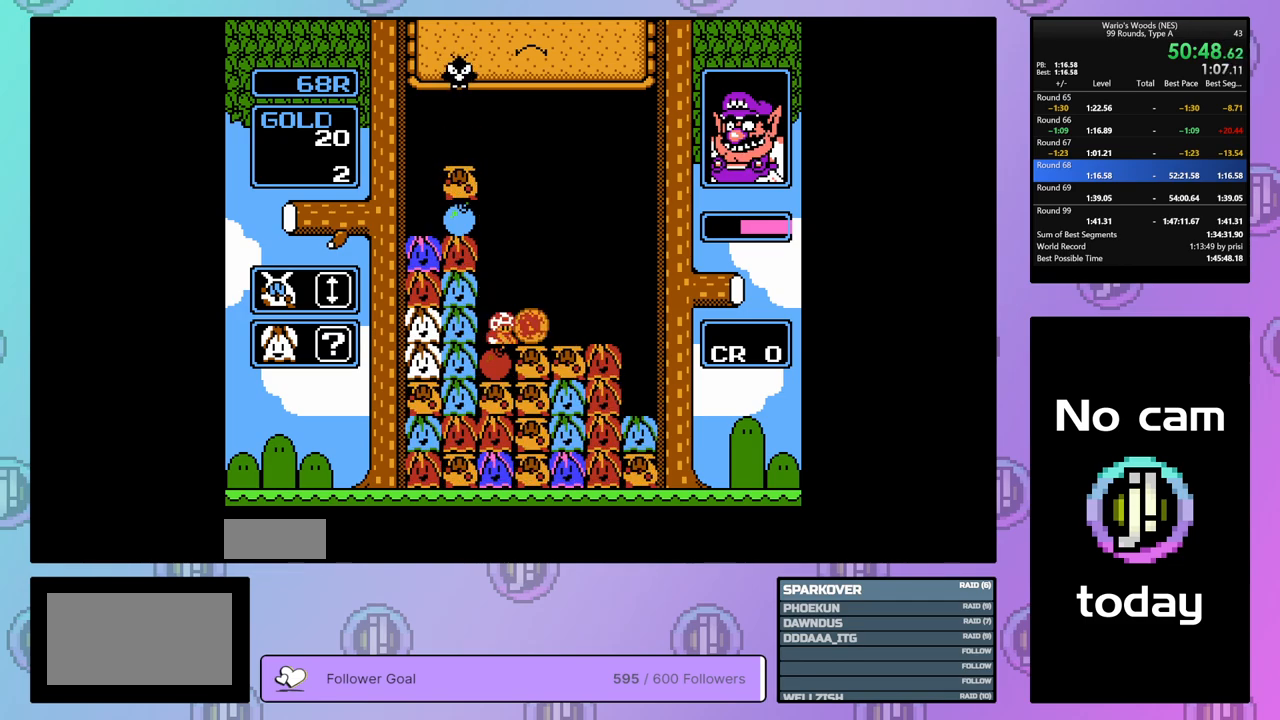
{"buttons": ["DPAD_LEFT"], "events": []}
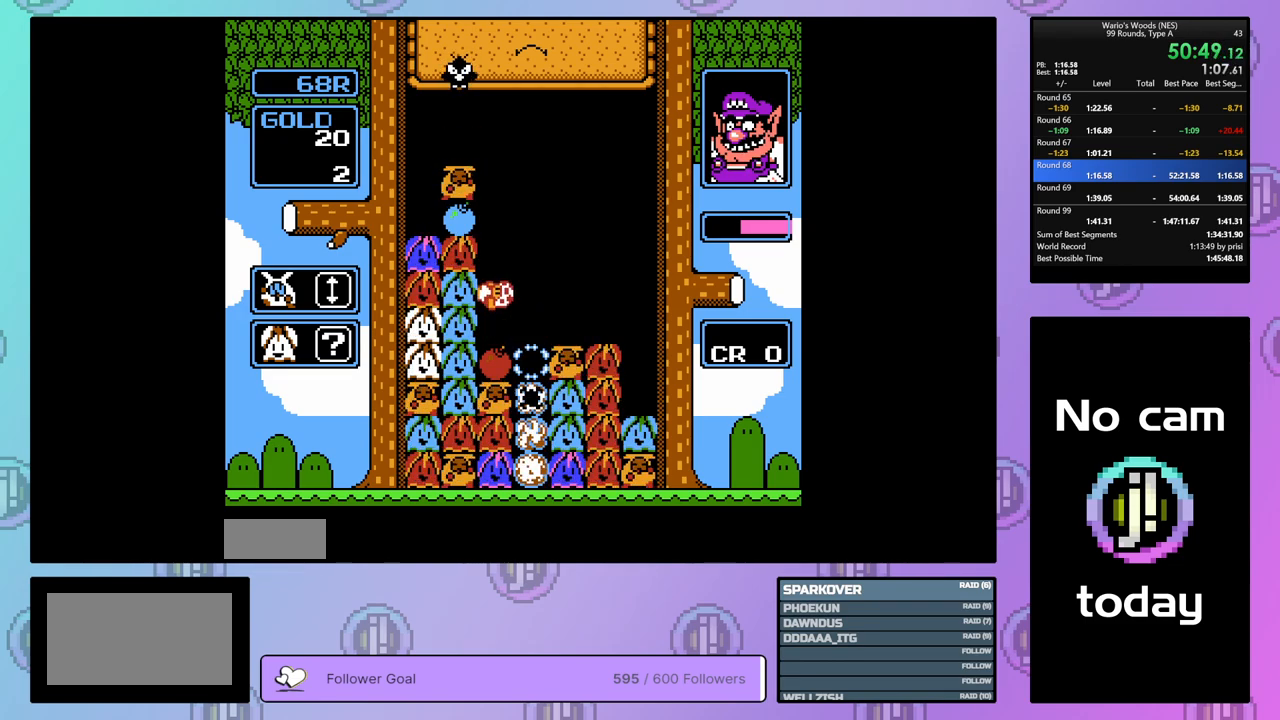
{"buttons": [], "events": [[200, "B", "down"], [250, "DPAD_LEFT", "up"], [350, "B", "up"]]}
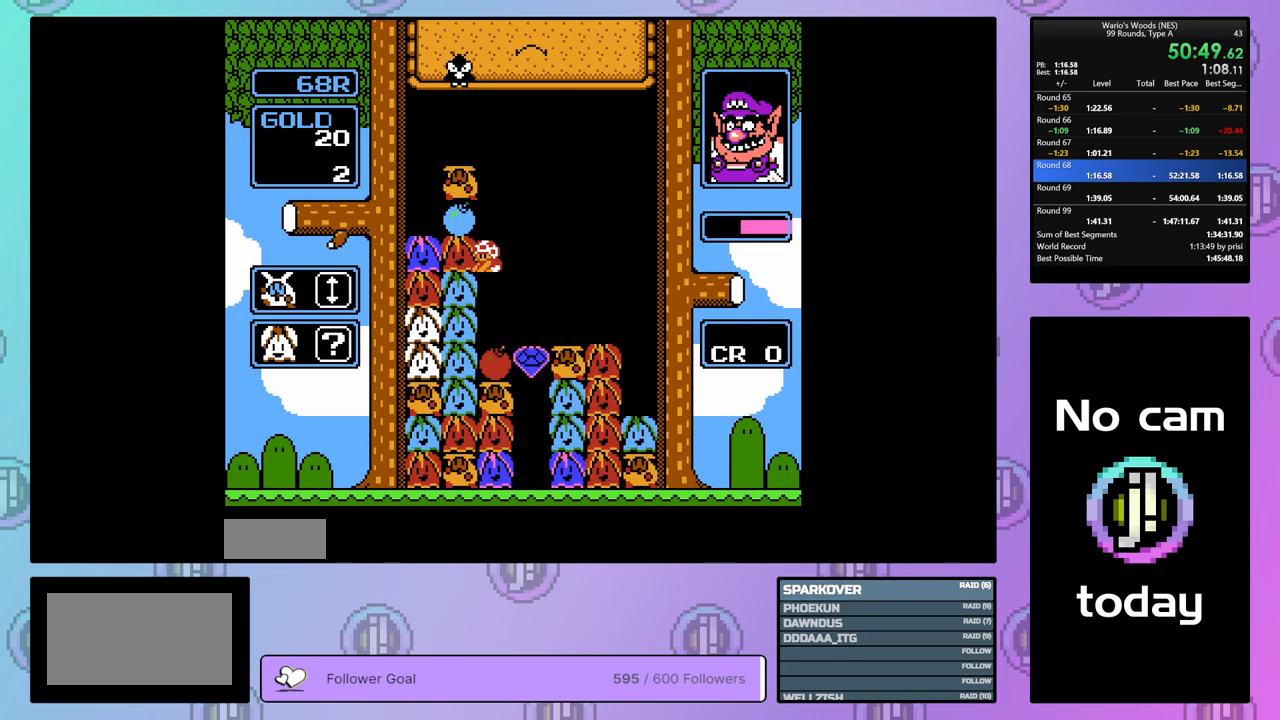
{"buttons": [], "events": []}
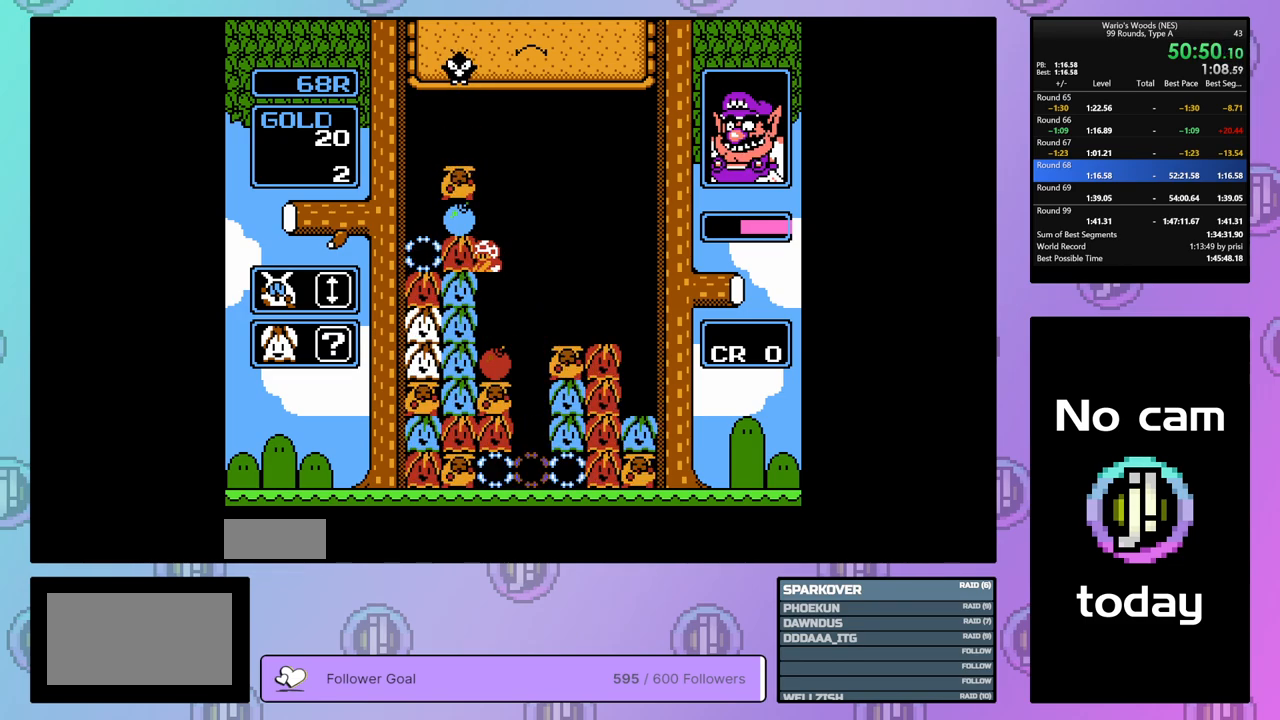
{"buttons": [], "events": []}
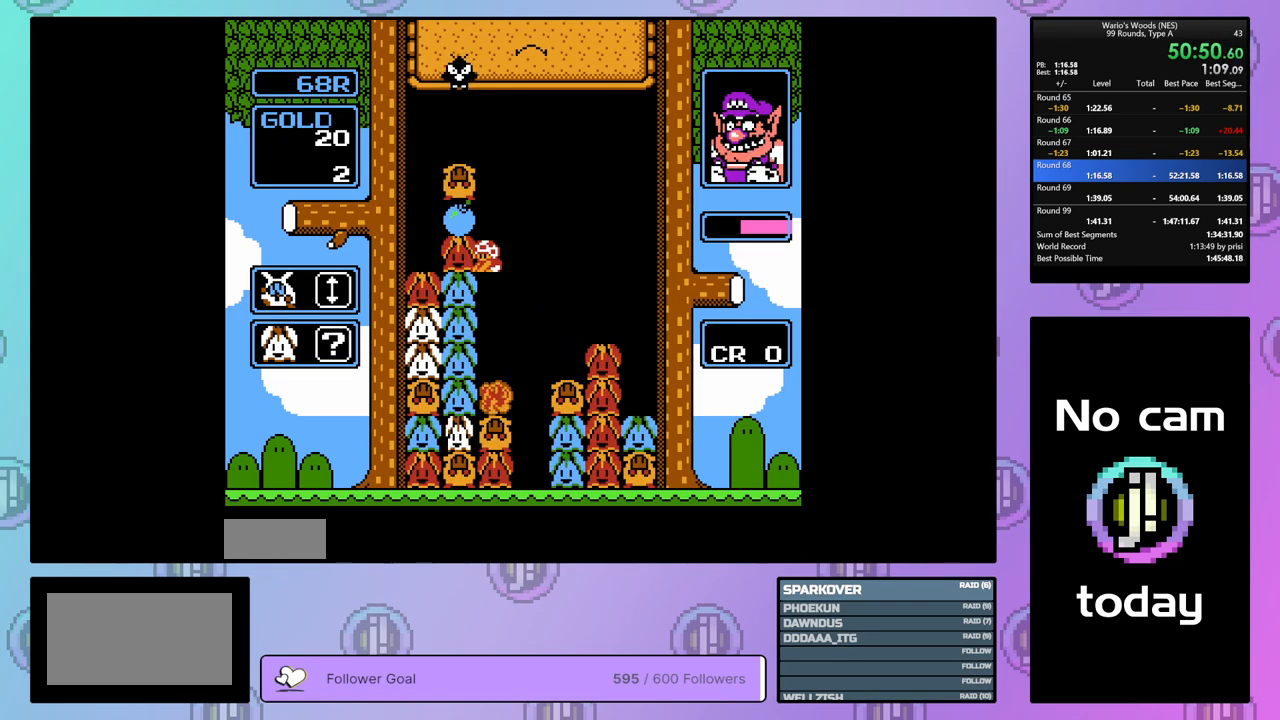
{"buttons": [], "events": []}
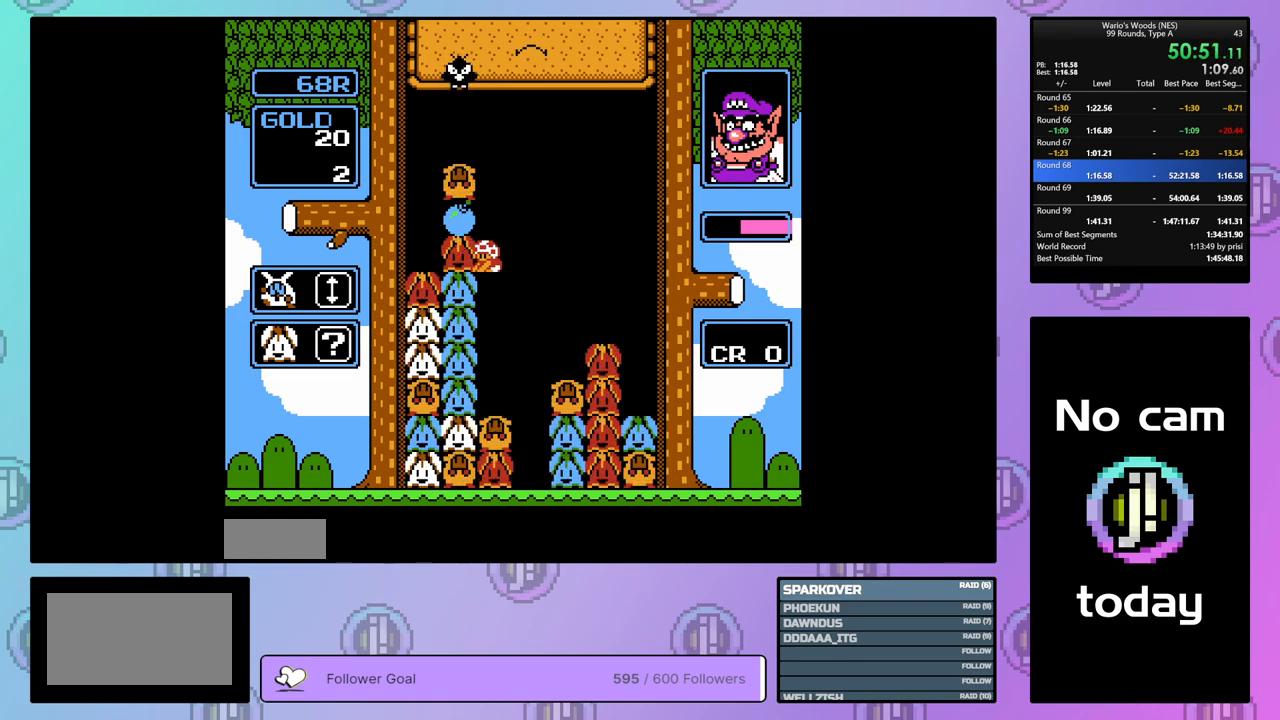
{"buttons": [], "events": []}
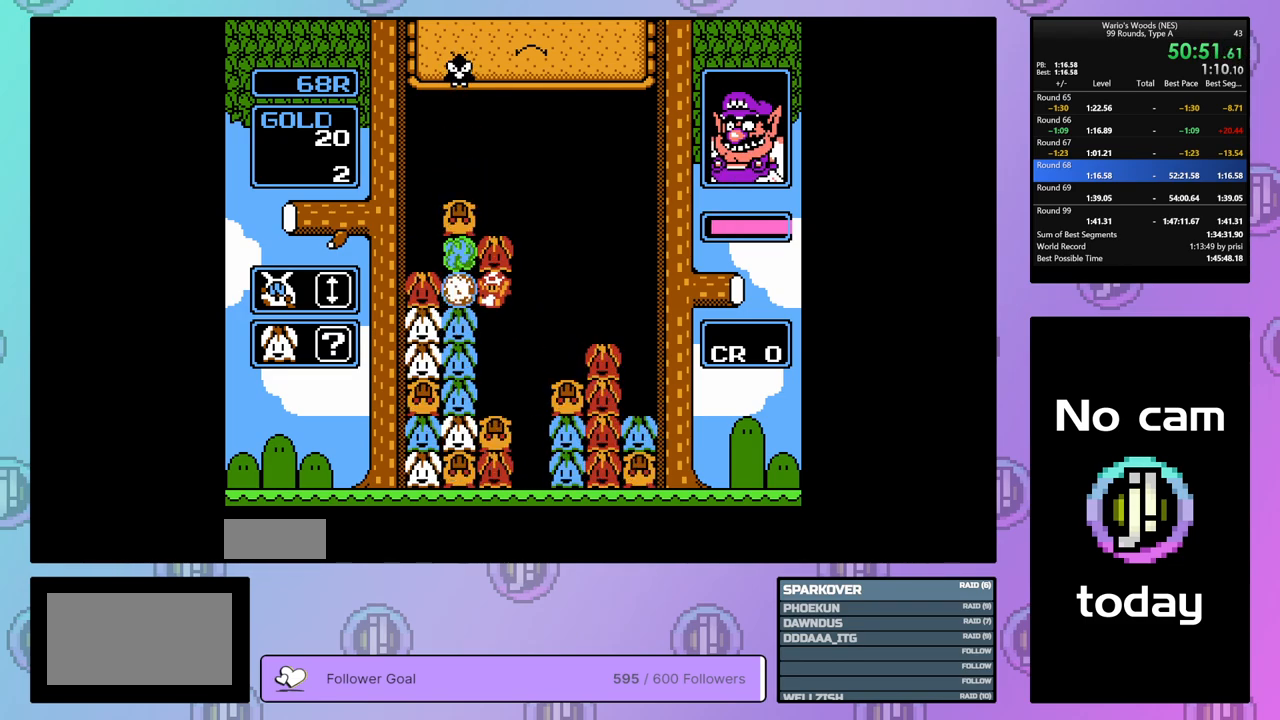
{"buttons": ["DPAD_RIGHT"], "events": [[450, "DPAD_RIGHT", "down"]]}
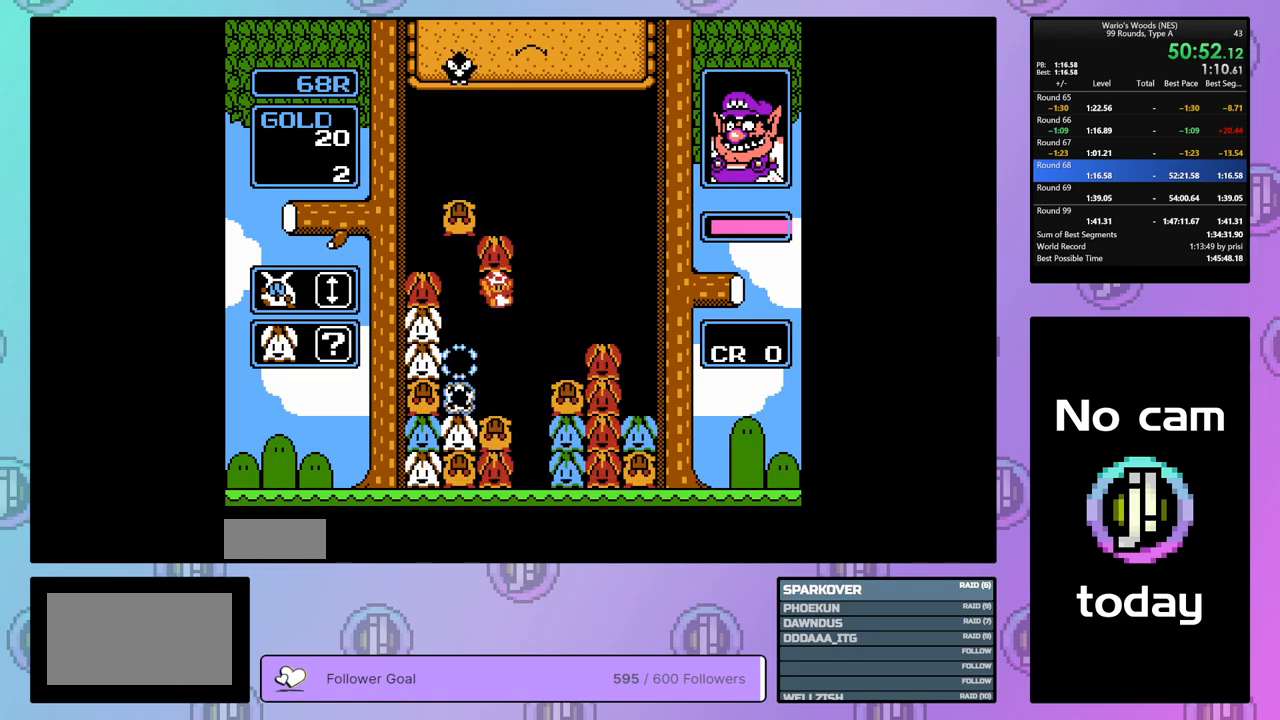
{"buttons": [], "events": [[50, "DPAD_RIGHT", "up"]]}
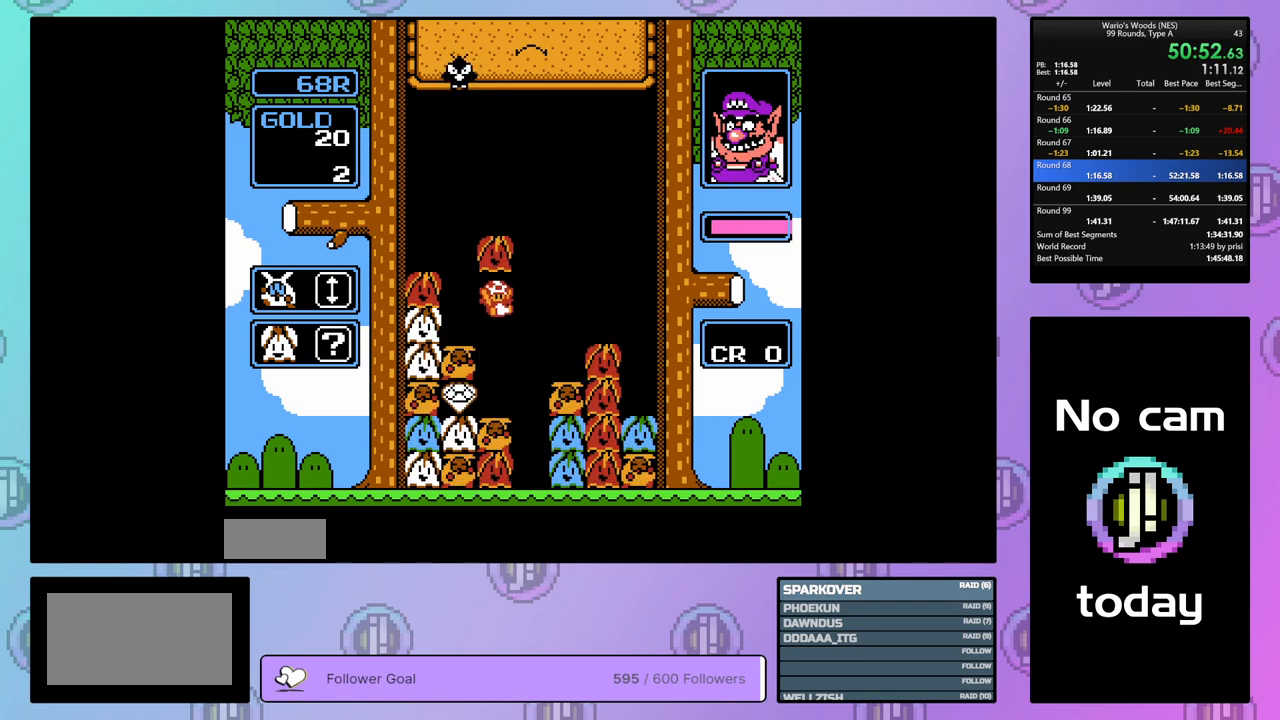
{"buttons": ["DPAD_LEFT"], "events": [[250, "B", "down"], [383, "B", "up"], [433, "DPAD_LEFT", "down"]]}
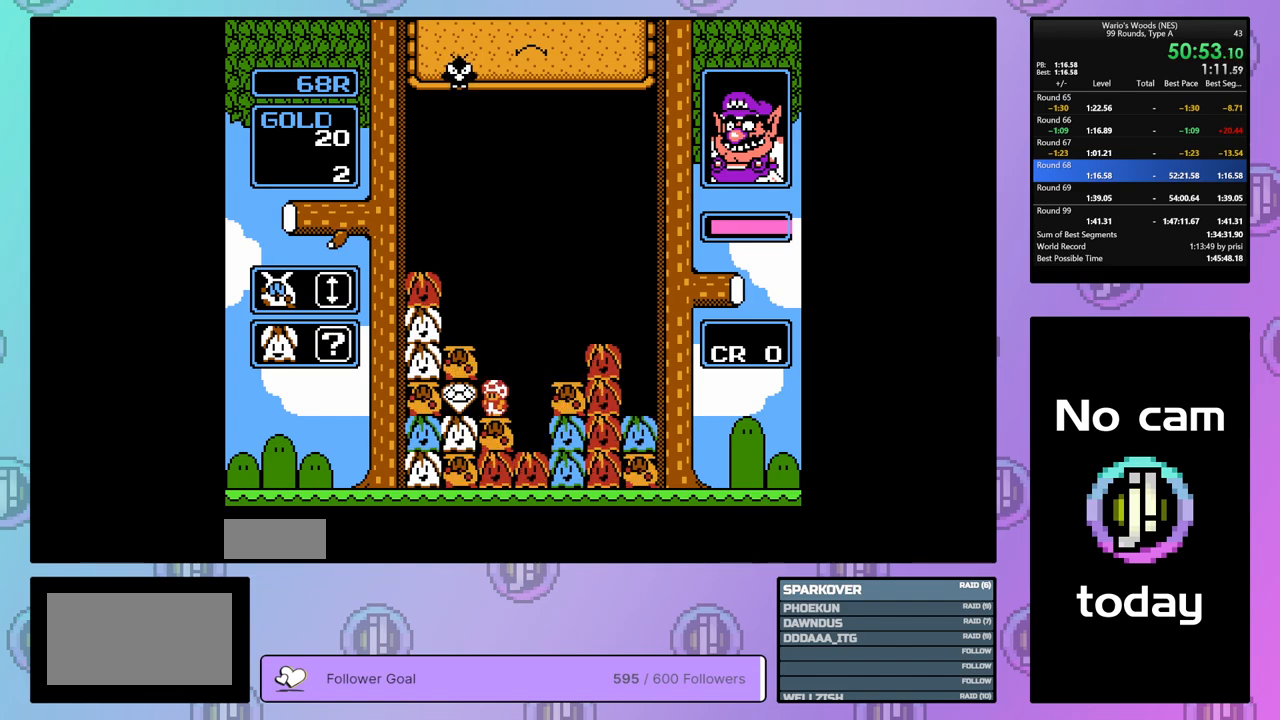
{"buttons": ["DPAD_RIGHT"], "events": [[333, "B", "down"], [383, "DPAD_LEFT", "up"], [467, "B", "up"], [483, "DPAD_RIGHT", "down"]]}
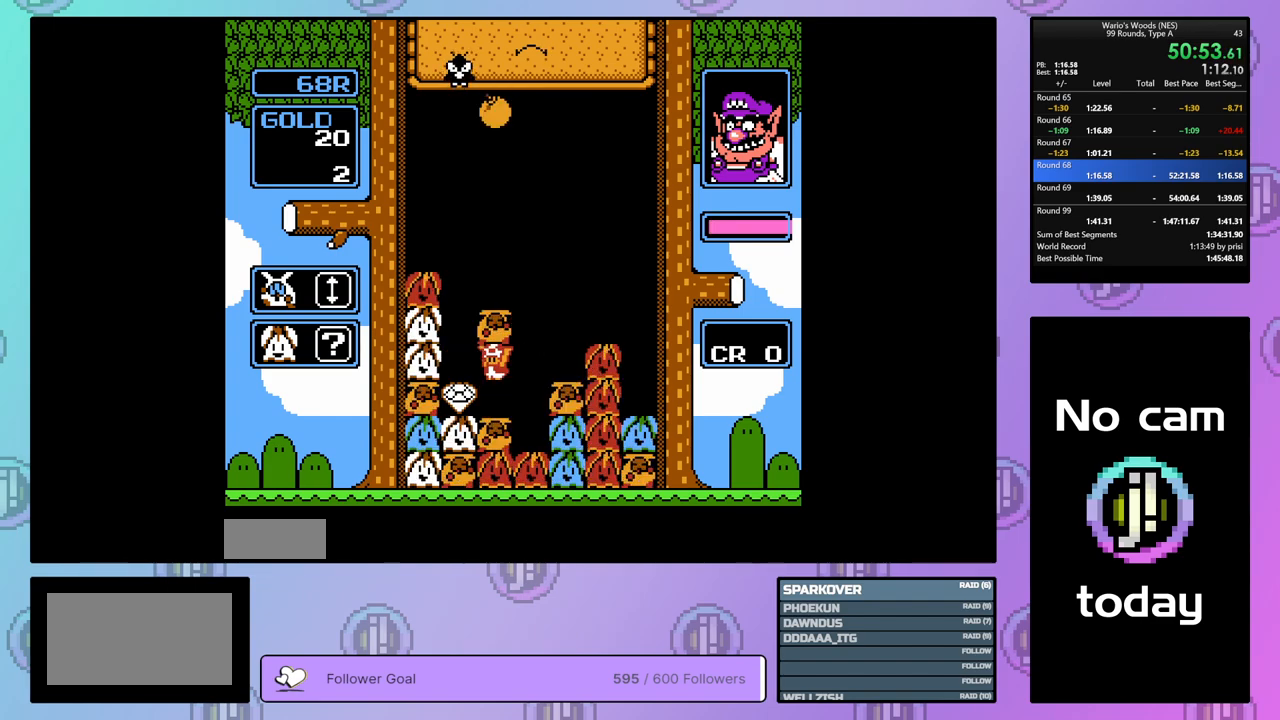
{"buttons": ["DPAD_RIGHT"], "events": [[67, "B", "down"], [83, "DPAD_RIGHT", "up"], [200, "B", "up"], [450, "DPAD_RIGHT", "down"]]}
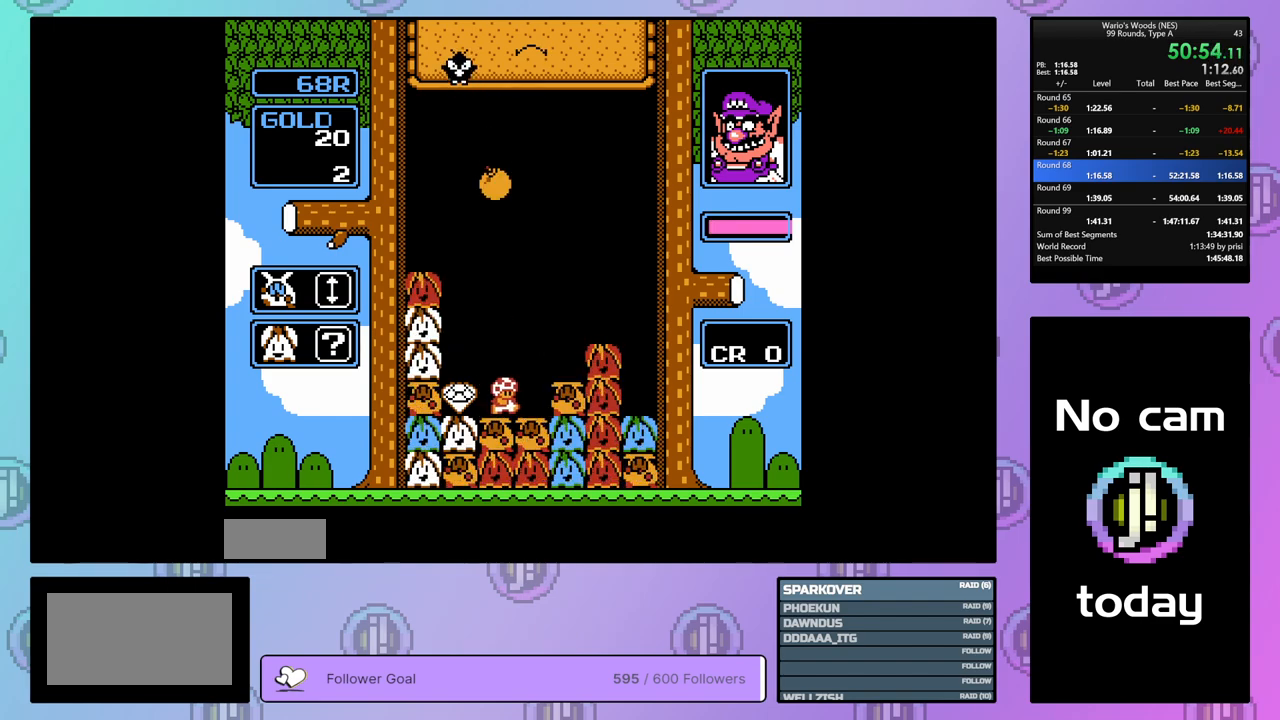
{"buttons": ["B", "DPAD_DOWN"], "events": [[117, "DPAD_RIGHT", "up"], [217, "B", "down"], [300, "DPAD_LEFT", "down"], [367, "B", "up"], [400, "DPAD_LEFT", "up"], [467, "B", "down"], [483, "DPAD_DOWN", "down"]]}
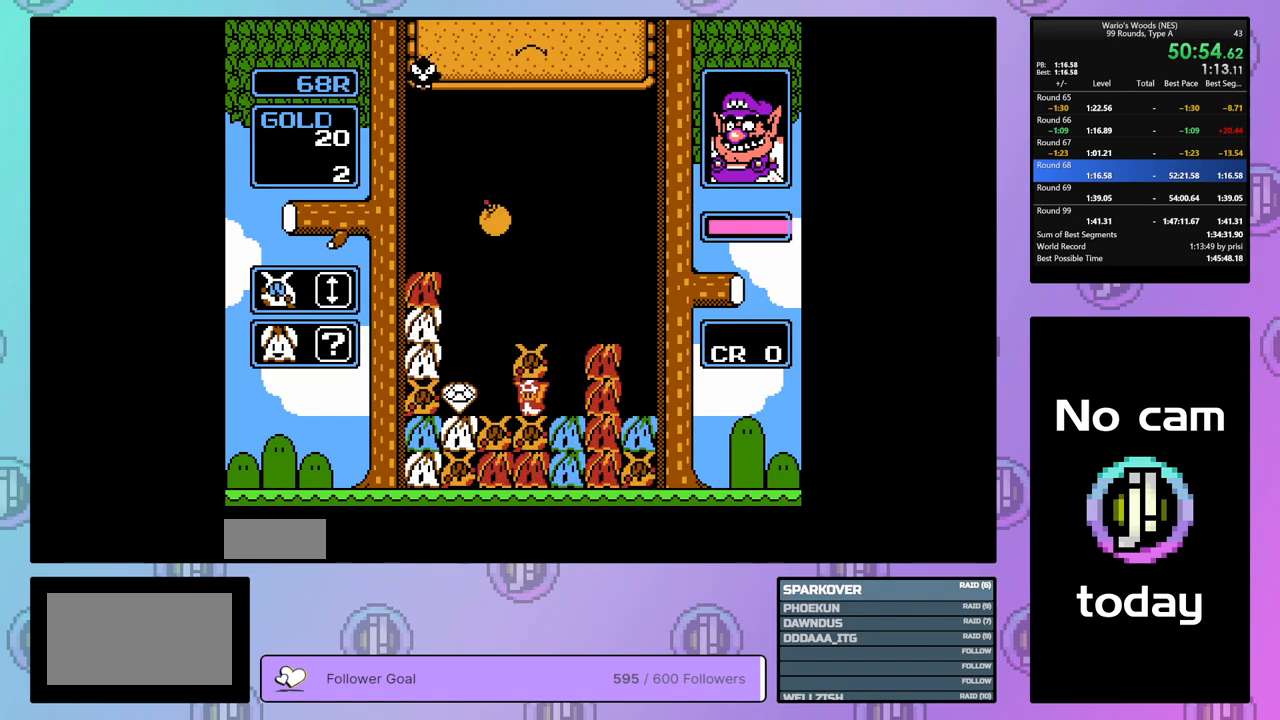
{"buttons": ["DPAD_DOWN"], "events": [[67, "B", "up"]]}
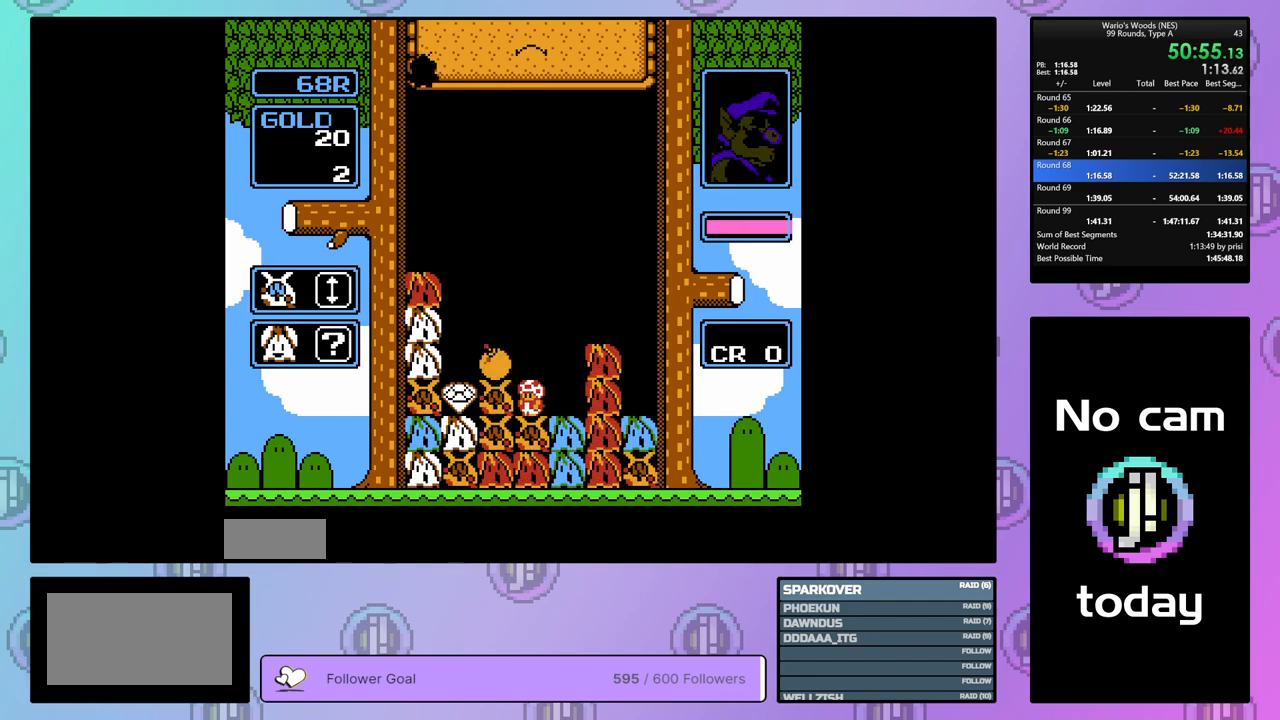
{"buttons": [], "events": [[150, "DPAD_DOWN", "up"]]}
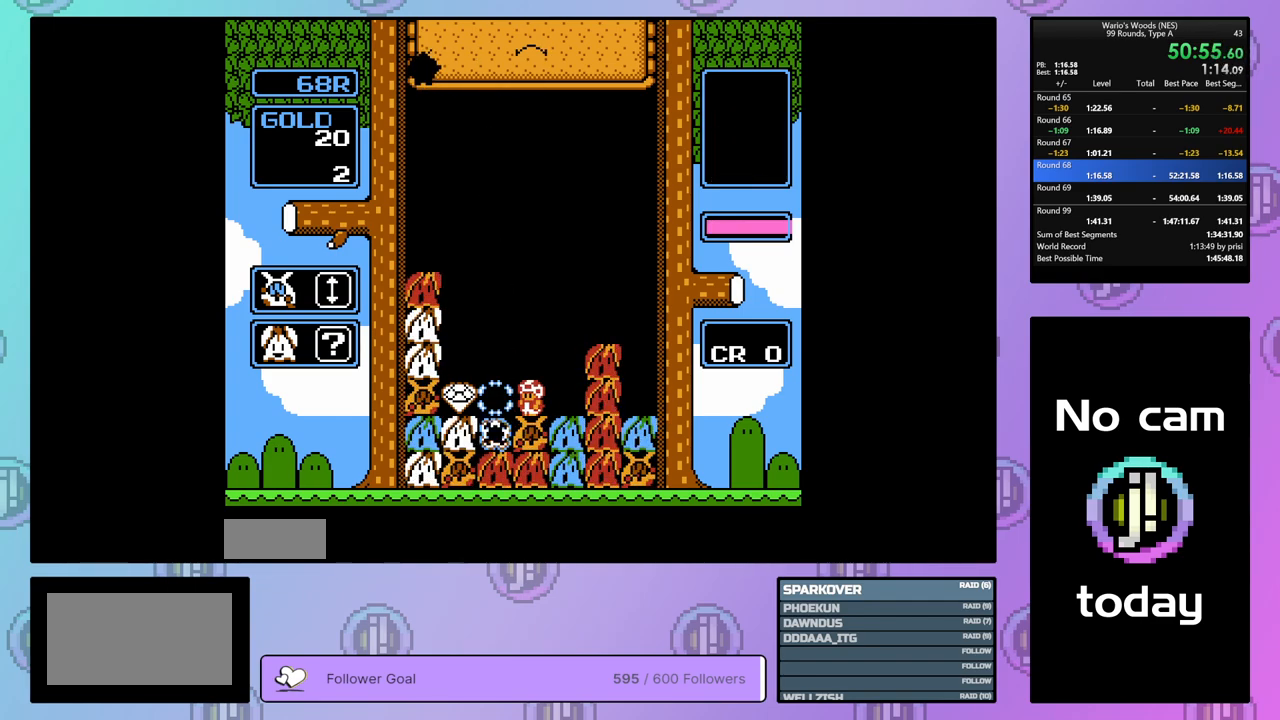
{"buttons": ["DPAD_LEFT"], "events": [[167, "DPAD_LEFT", "down"]]}
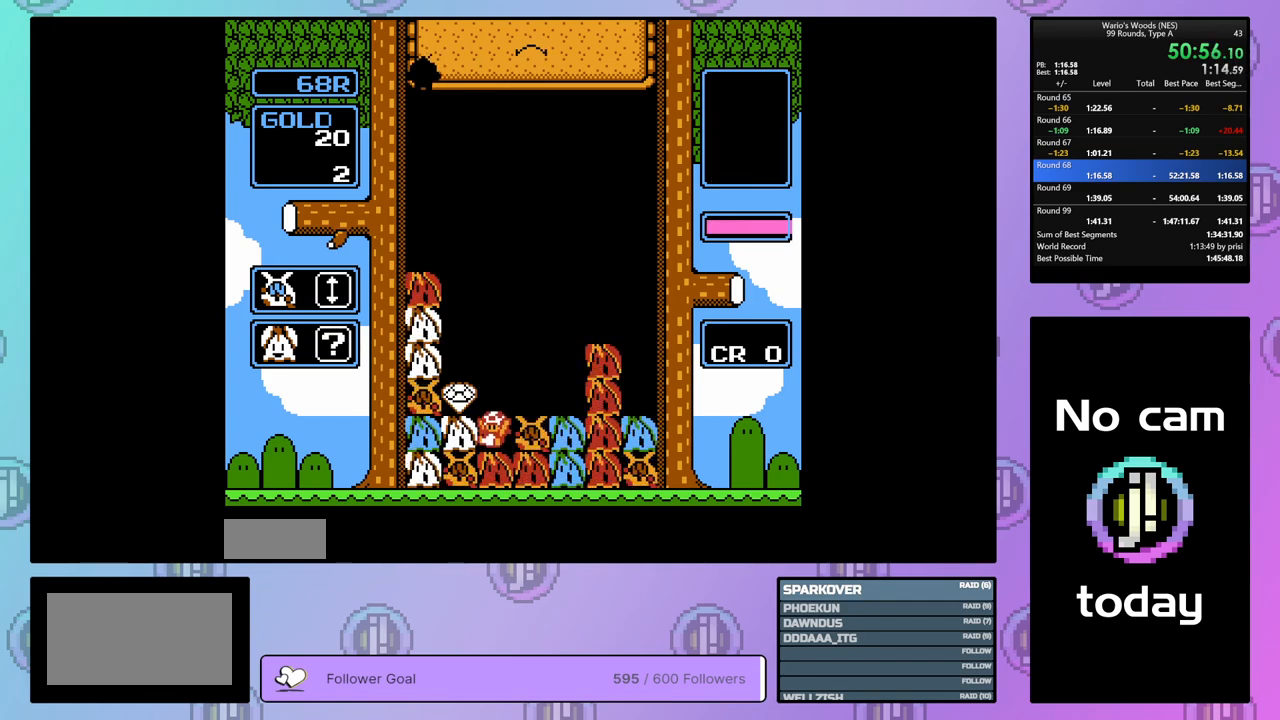
{"buttons": [], "events": [[133, "DPAD_LEFT", "up"], [167, "B", "down"], [333, "B", "up"]]}
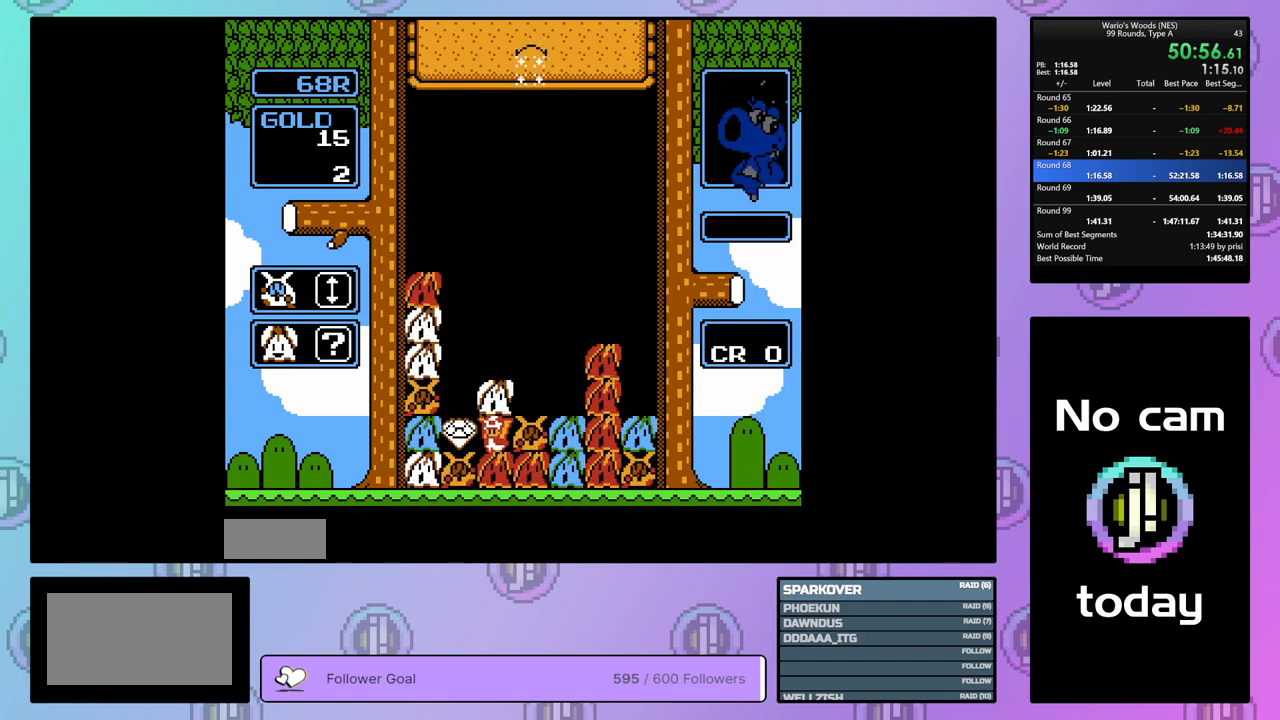
{"buttons": [], "events": []}
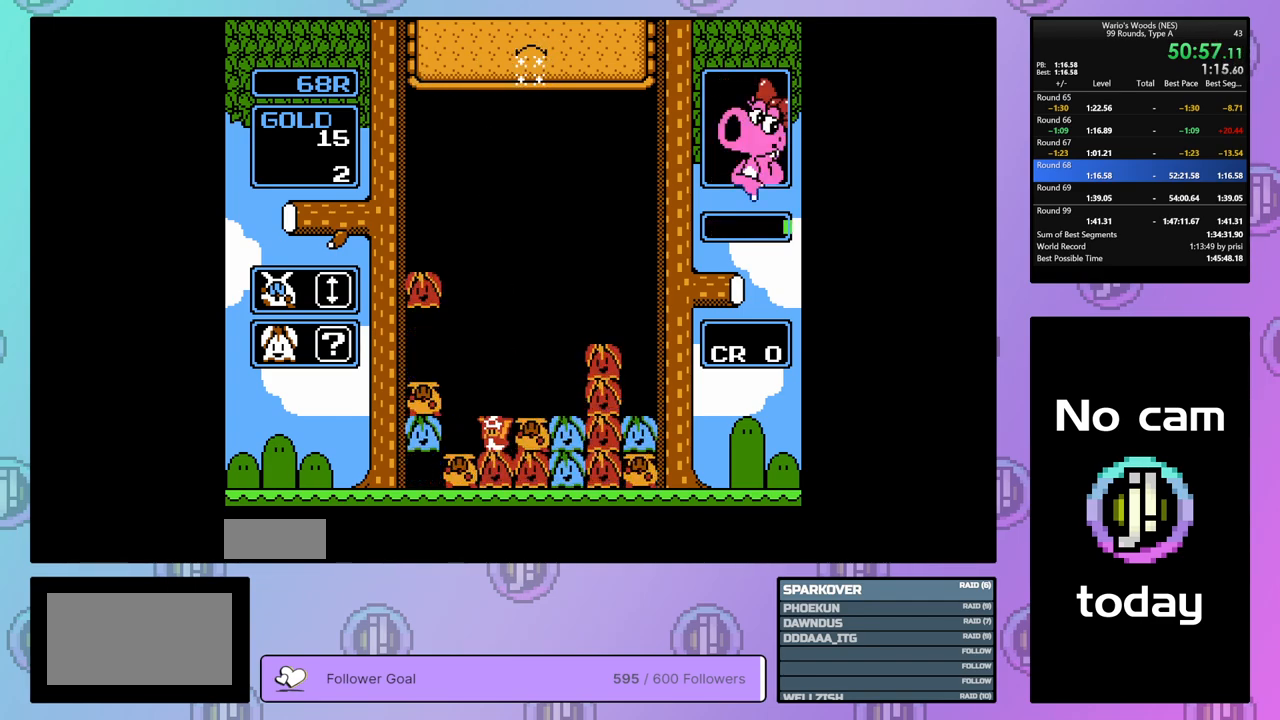
{"buttons": ["B"], "events": [[233, "DPAD_LEFT", "down"], [417, "B", "down"], [450, "DPAD_LEFT", "up"]]}